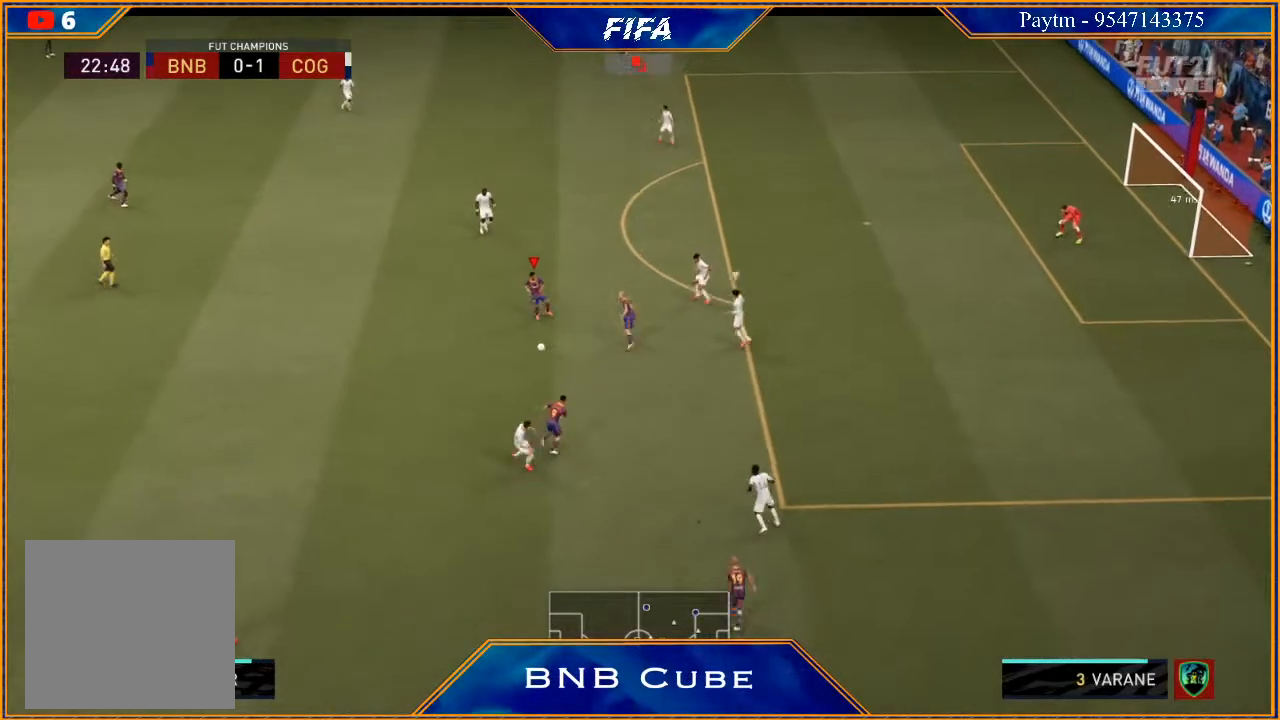
Gameplay with a controller (Xbox layout); each line is a JSON object with the inputs held at the frame after it. "events" lists button and stick changes between this image and that frame as [ms after this image, input, new state], when the widget could be followed in between.
{"buttons": [], "left_stick": "up", "right_stick": "center", "events": [[267, "Y", "down"], [367, "Y", "up"]]}
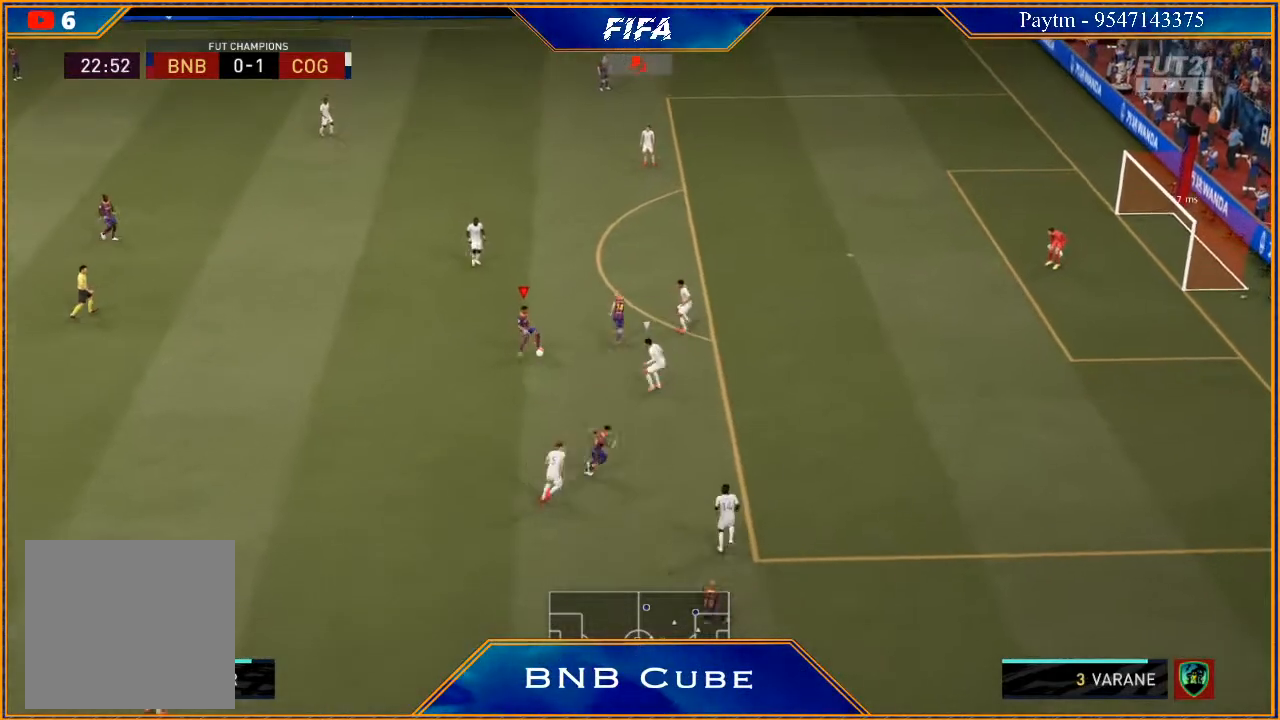
{"buttons": ["R2"], "left_stick": "up", "right_stick": "center", "events": [[33, "R2", "down"]]}
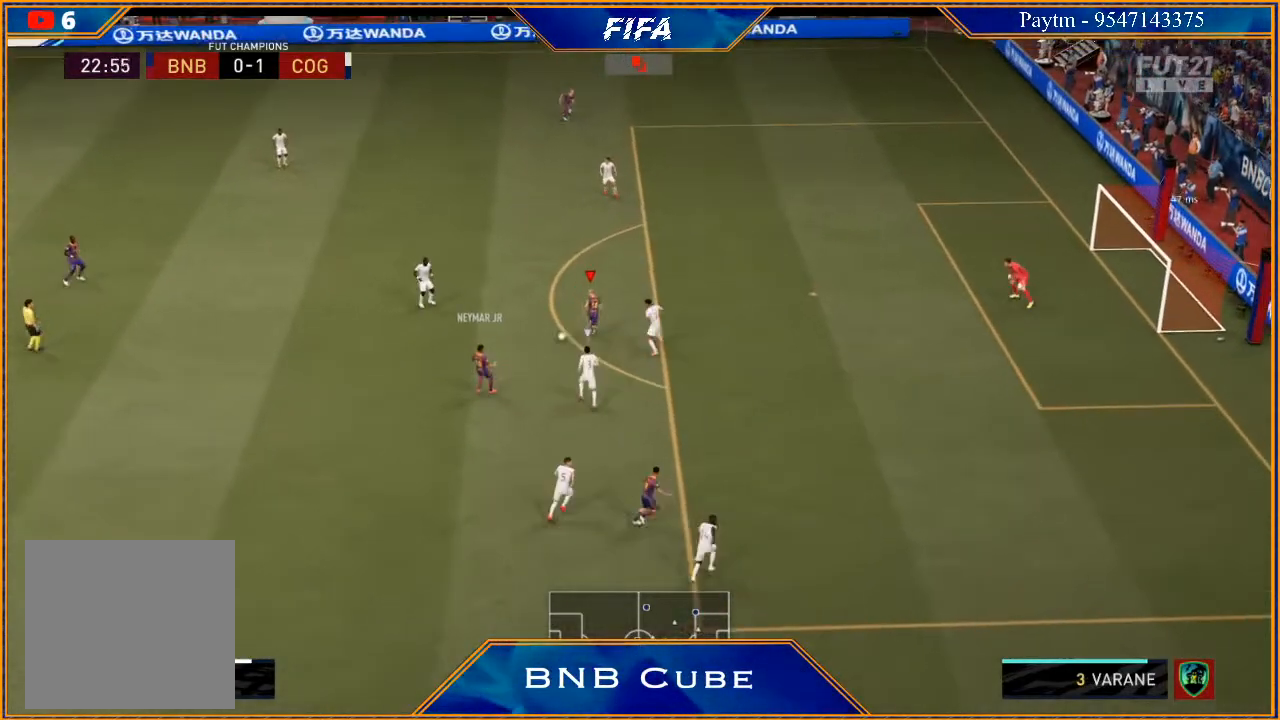
{"buttons": ["R2"], "left_stick": "up-right", "right_stick": "center", "events": [[100, "left_stick", "up-right"]]}
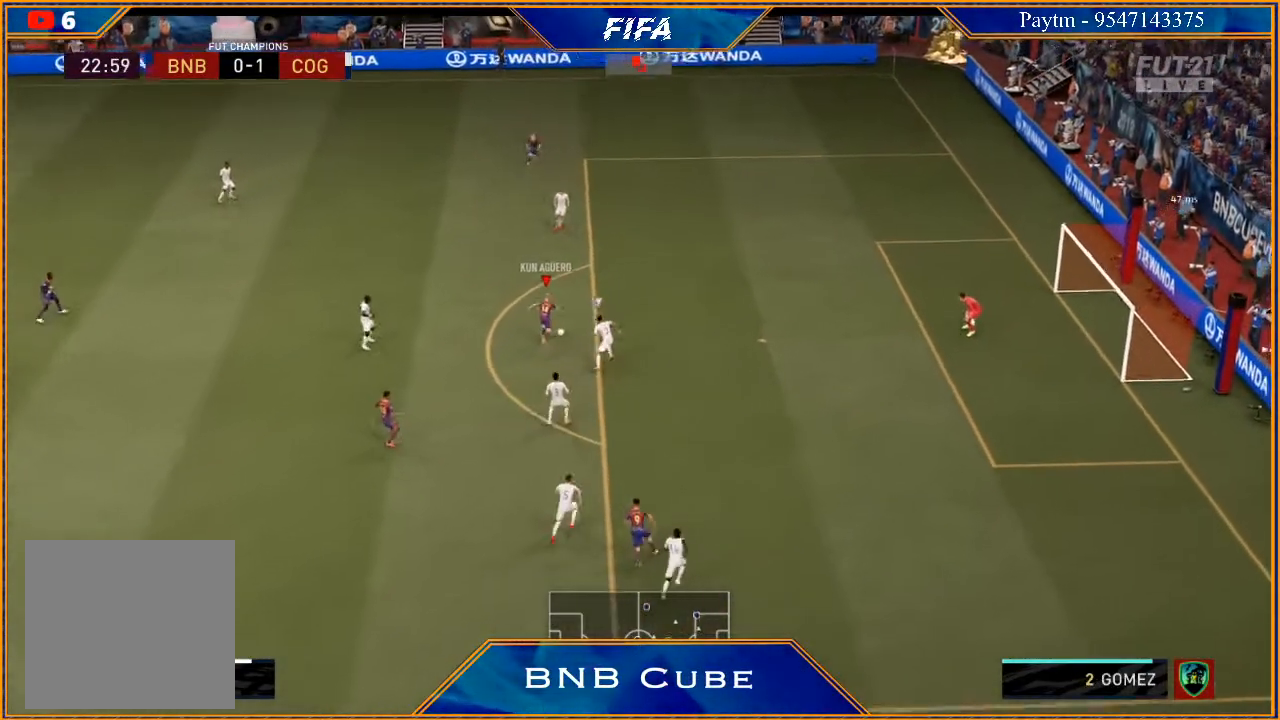
{"buttons": ["A"], "left_stick": "center", "right_stick": "center", "events": [[333, "X", "down"], [400, "R2", "up"], [400, "X", "up"], [400, "left_stick", "center"], [467, "A", "down"]]}
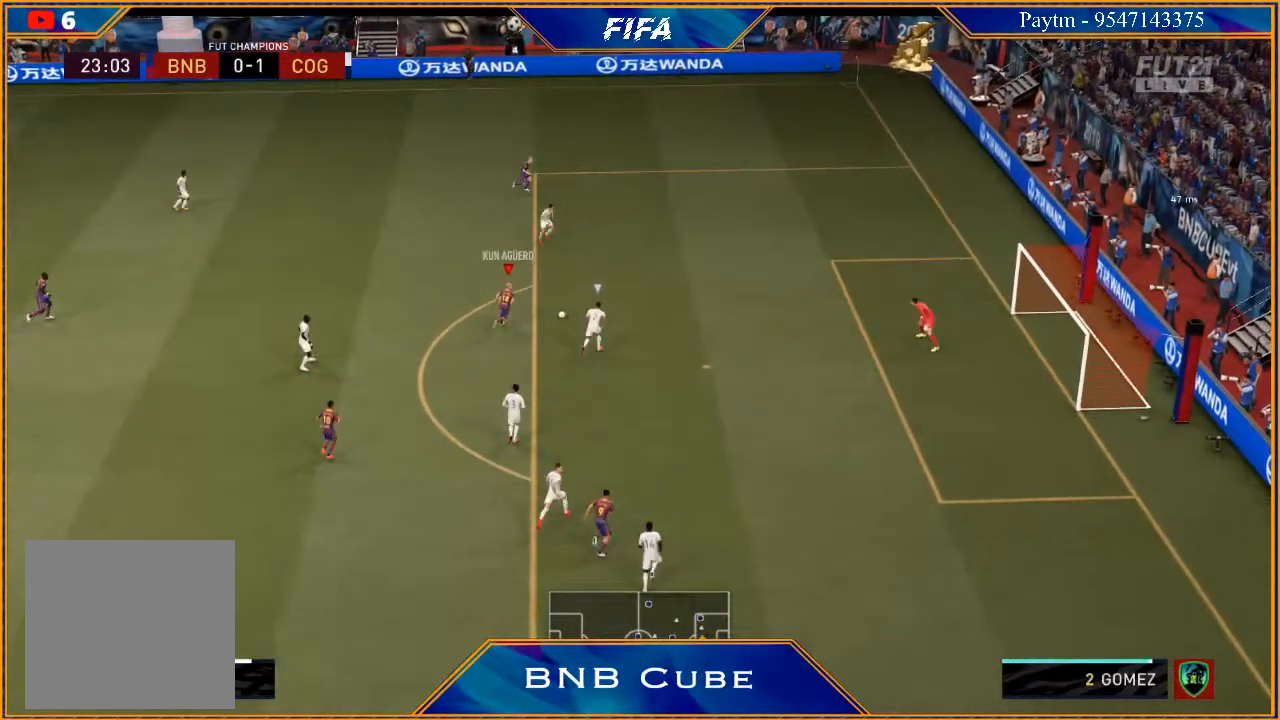
{"buttons": ["L1"], "left_stick": "center", "right_stick": "down", "events": [[33, "A", "up"], [333, "L1", "down"], [367, "right_stick", "down"]]}
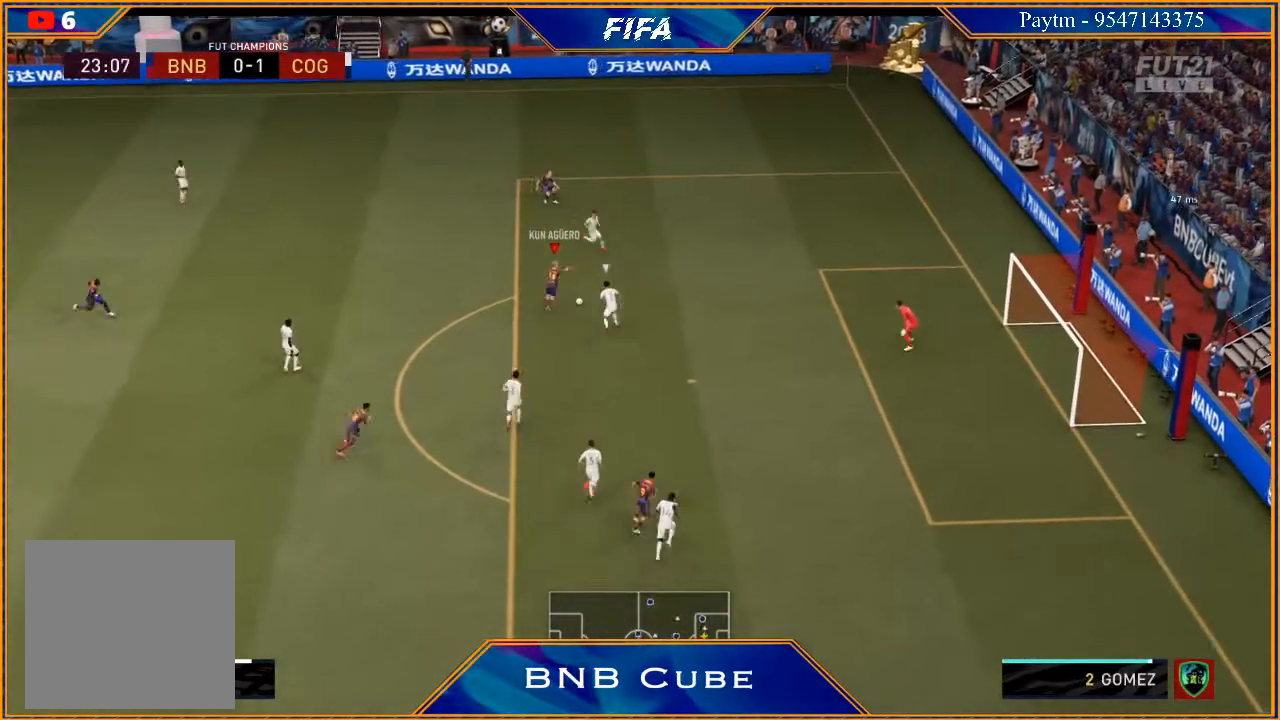
{"buttons": ["L1"], "left_stick": "center", "right_stick": "down", "events": []}
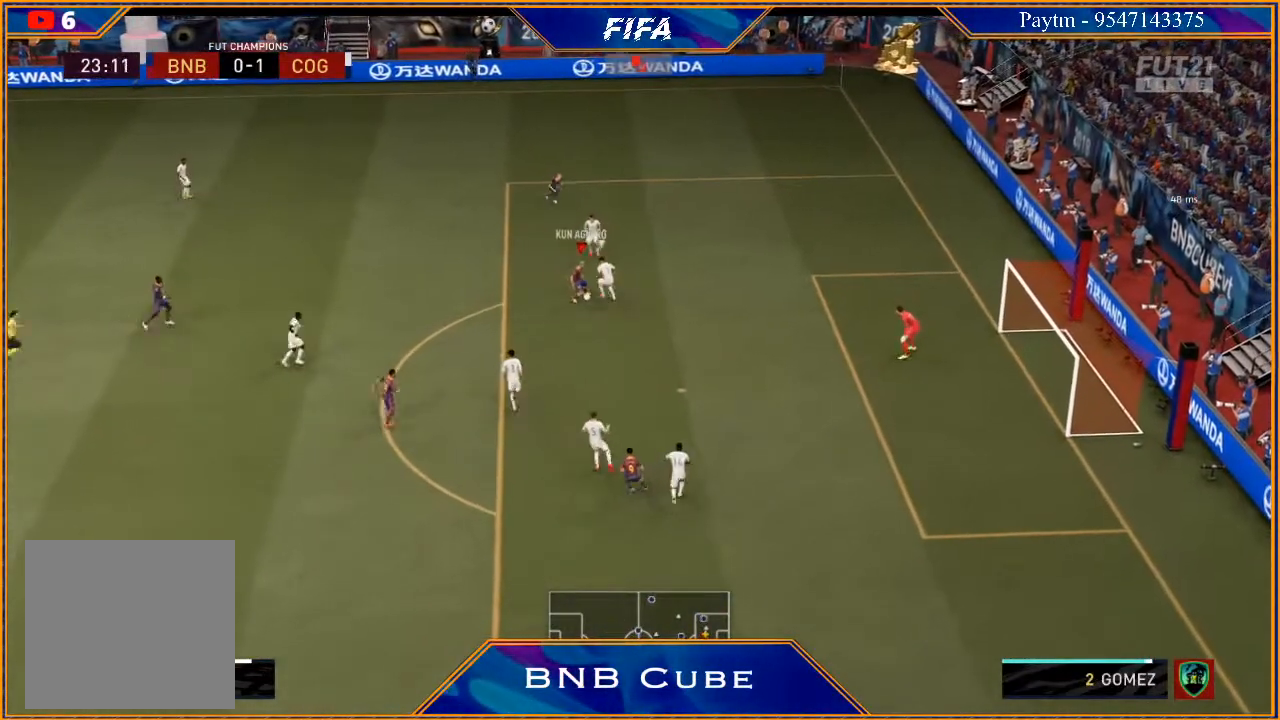
{"buttons": [], "left_stick": "right", "right_stick": "center", "events": [[267, "right_stick", "center"], [300, "L1", "up"], [333, "left_stick", "right"]]}
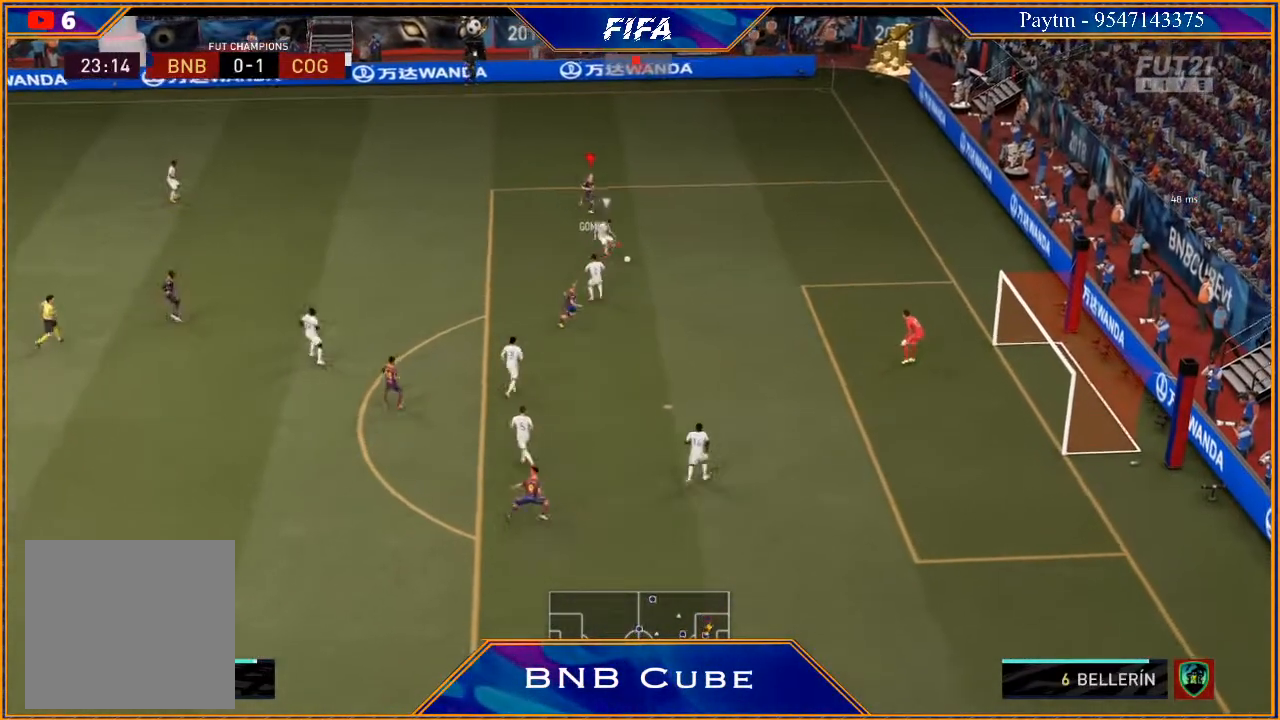
{"buttons": [], "left_stick": "down-left", "right_stick": "center", "events": [[367, "left_stick", "center"], [500, "left_stick", "down-left"]]}
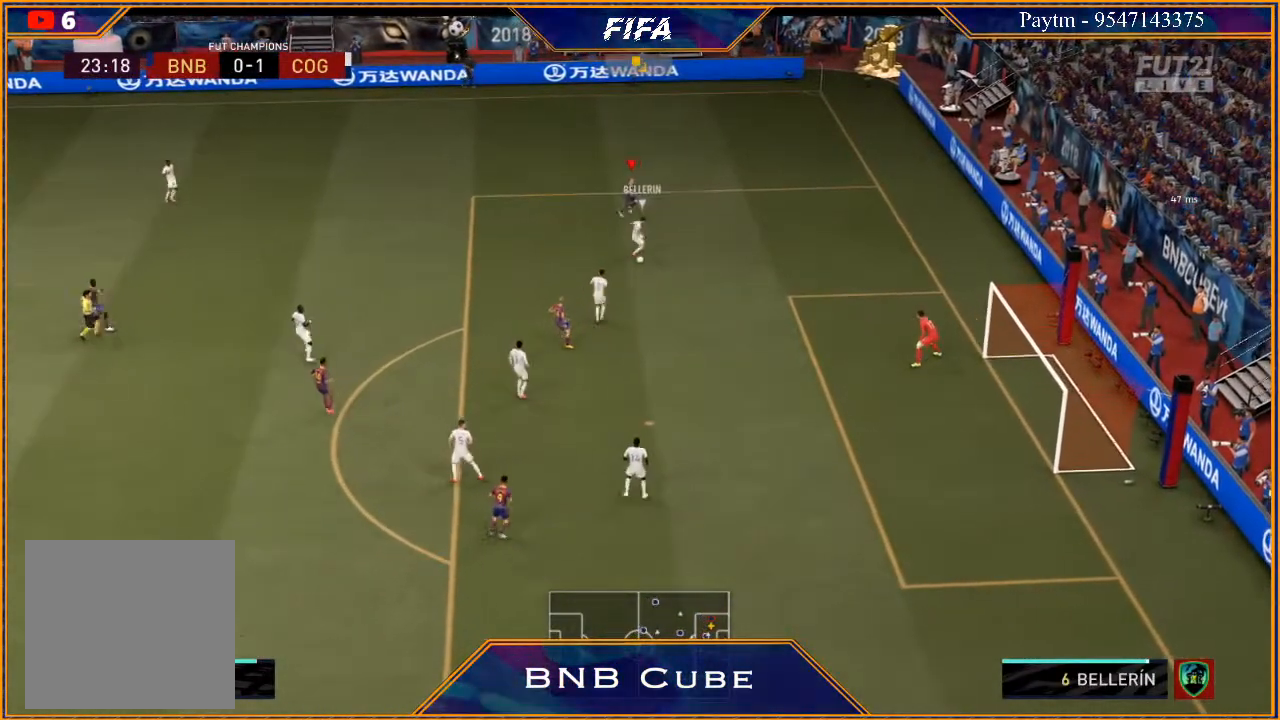
{"buttons": ["R2"], "left_stick": "down-left", "right_stick": "center", "events": [[400, "R2", "down"]]}
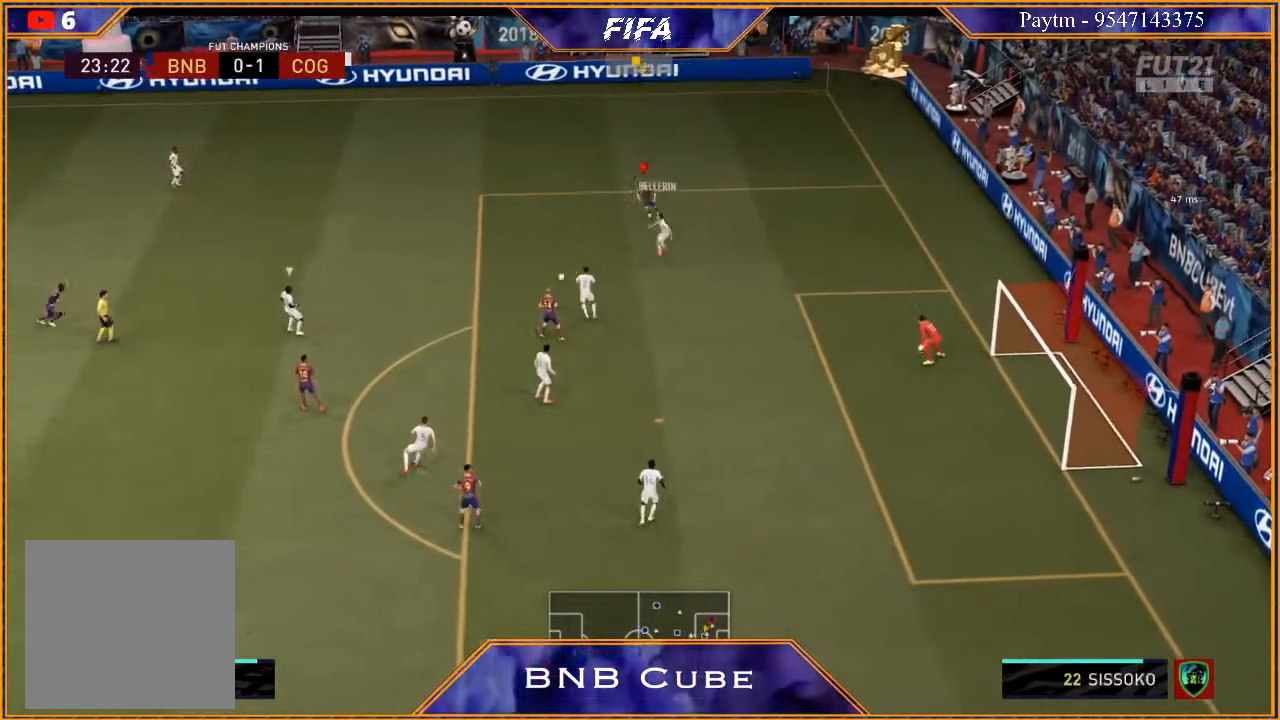
{"buttons": ["R2"], "left_stick": "up-right", "right_stick": "center", "events": [[100, "L1", "down"], [200, "left_stick", "up-right"], [300, "L1", "up"]]}
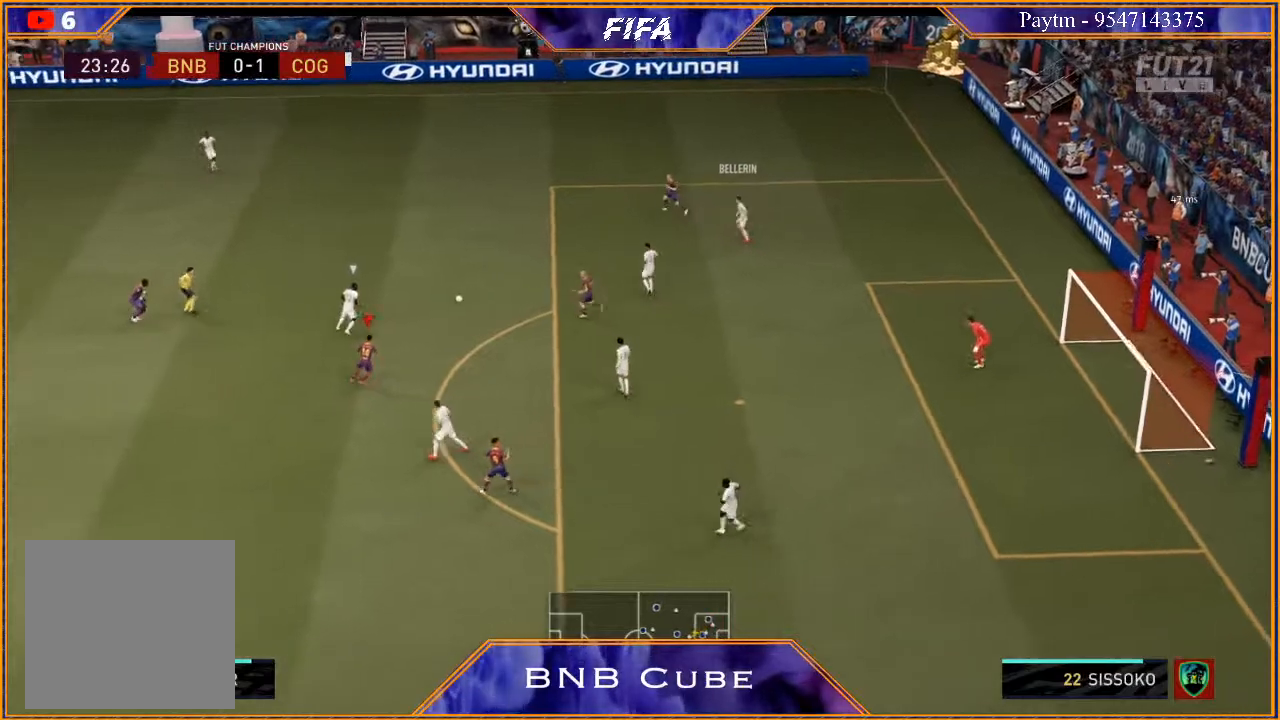
{"buttons": ["L1", "R2"], "left_stick": "up-right", "right_stick": "center", "events": [[67, "L2", "down"], [367, "L2", "up"], [467, "L1", "down"]]}
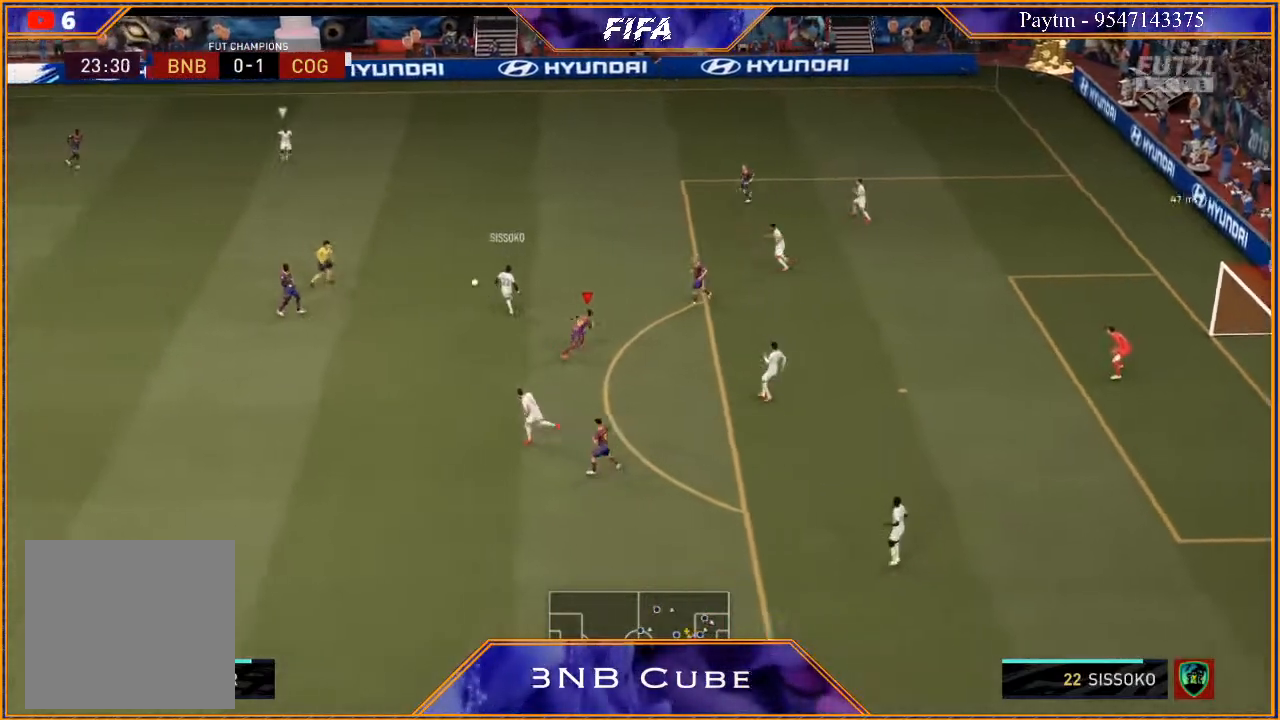
{"buttons": ["L2", "R2"], "left_stick": "down", "right_stick": "center", "events": [[167, "L1", "up"], [167, "left_stick", "right"], [267, "left_stick", "down-right"], [367, "L2", "down"], [467, "left_stick", "down"]]}
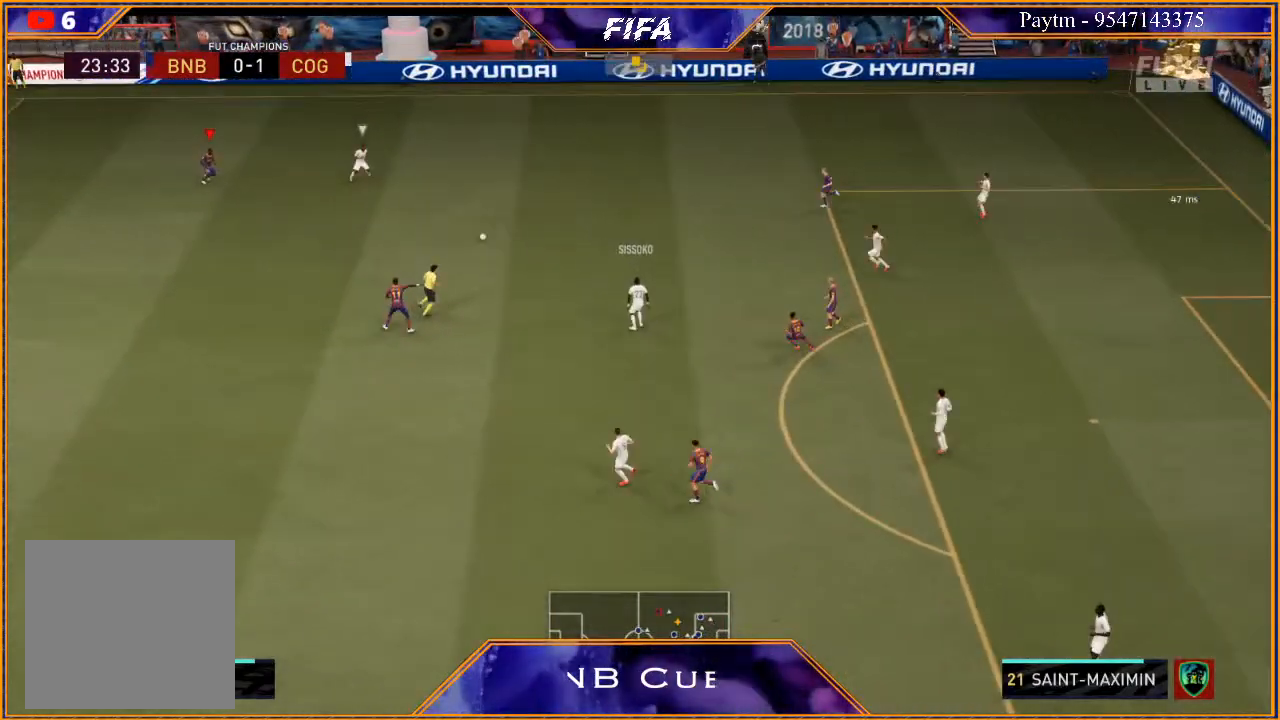
{"buttons": ["L2", "R2"], "left_stick": "right", "right_stick": "center", "events": [[400, "left_stick", "right"]]}
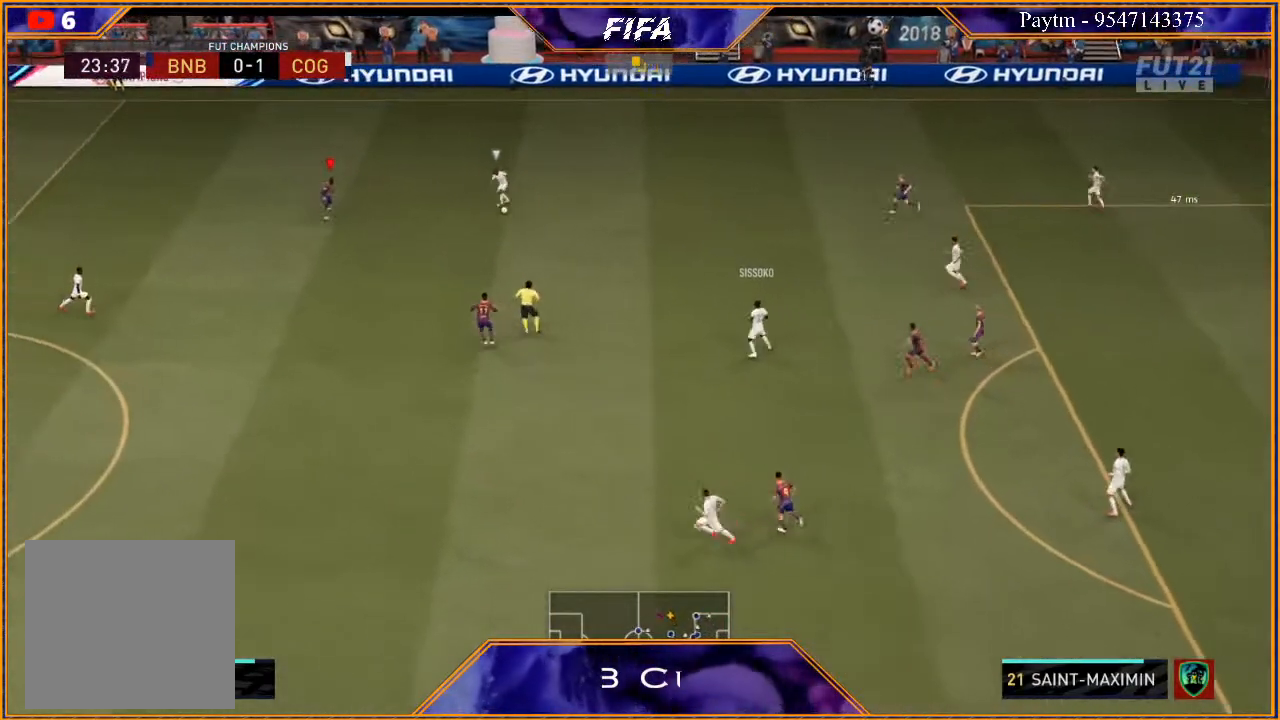
{"buttons": ["B", "L2", "R2"], "left_stick": "down-right", "right_stick": "center", "events": [[333, "left_stick", "down-right"], [467, "B", "down"]]}
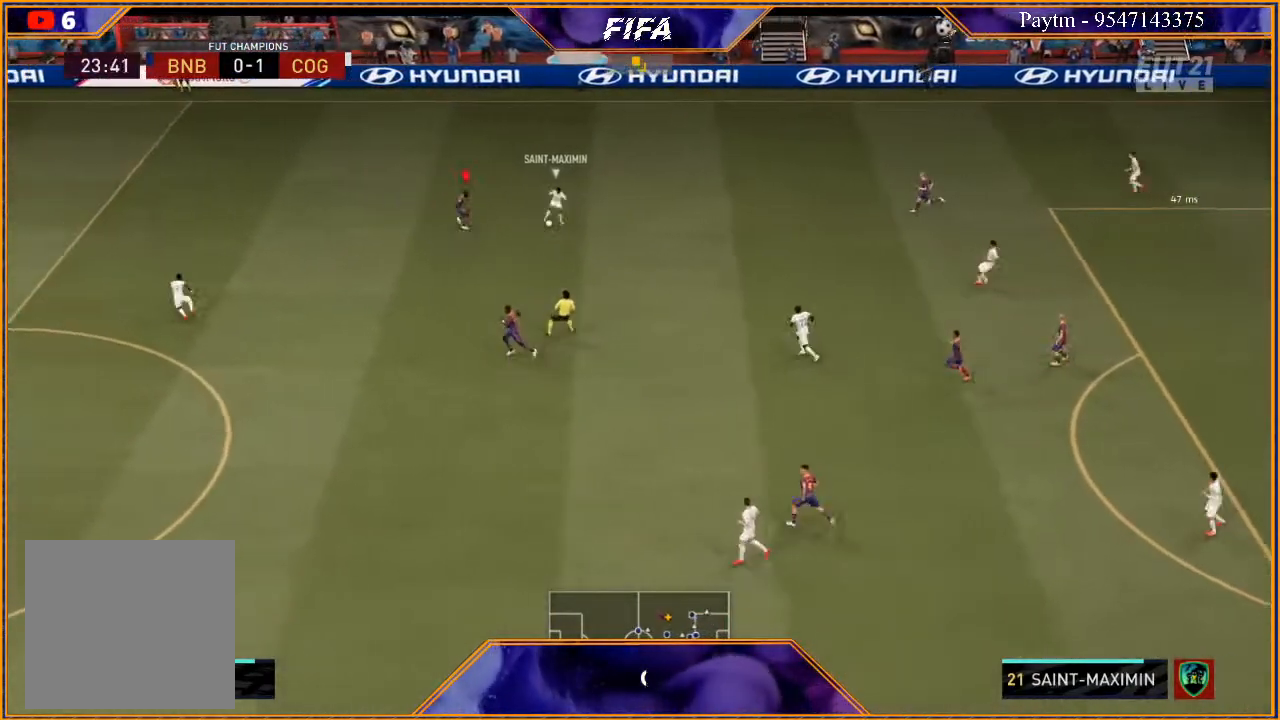
{"buttons": ["R2"], "left_stick": "up", "right_stick": "center", "events": [[100, "B", "up"], [100, "L2", "up"], [367, "left_stick", "up"]]}
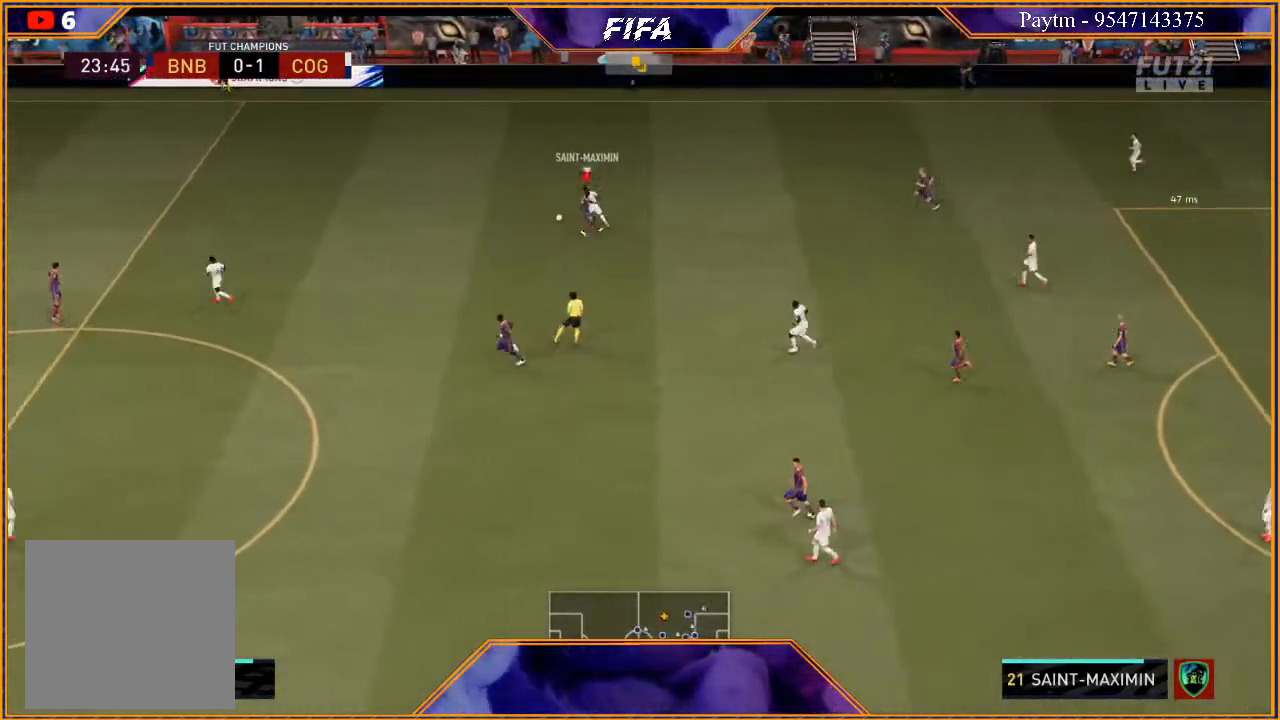
{"buttons": ["R2"], "left_stick": "up", "right_stick": "center", "events": [[267, "L1", "down"], [433, "L1", "up"]]}
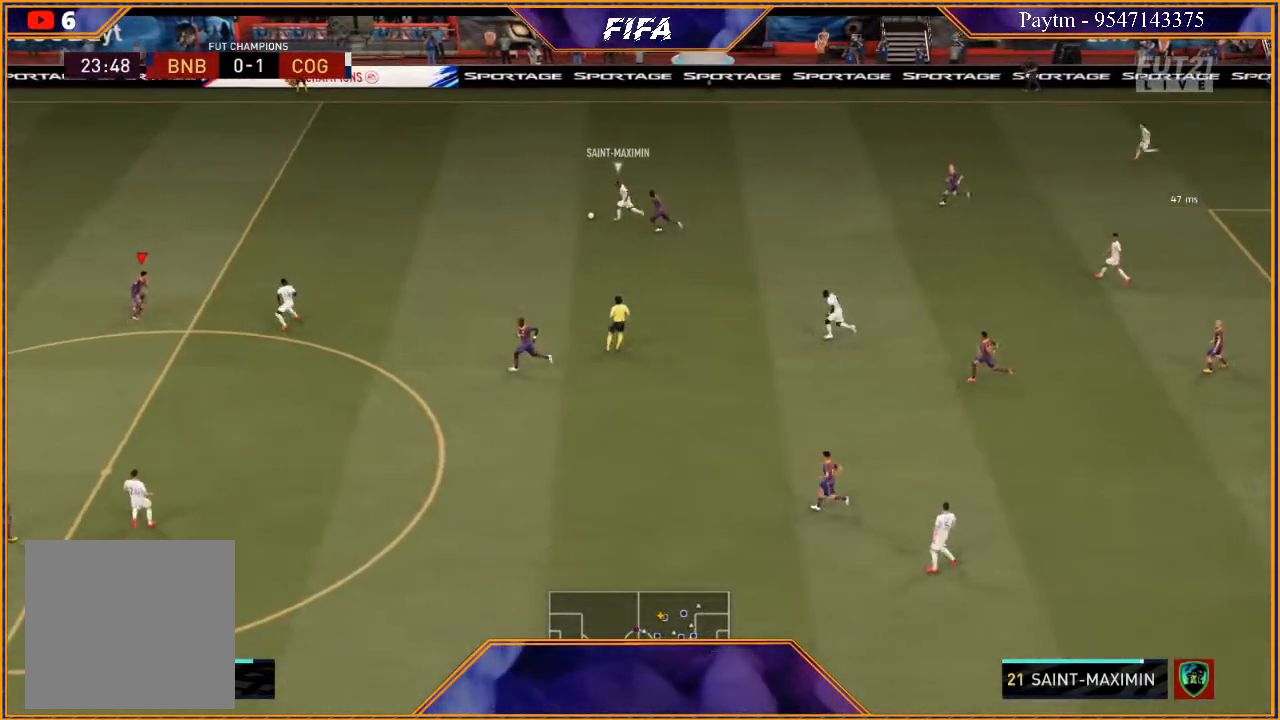
{"buttons": ["L1", "R2"], "left_stick": "up-left", "right_stick": "center", "events": [[167, "left_stick", "up-left"], [433, "L1", "down"]]}
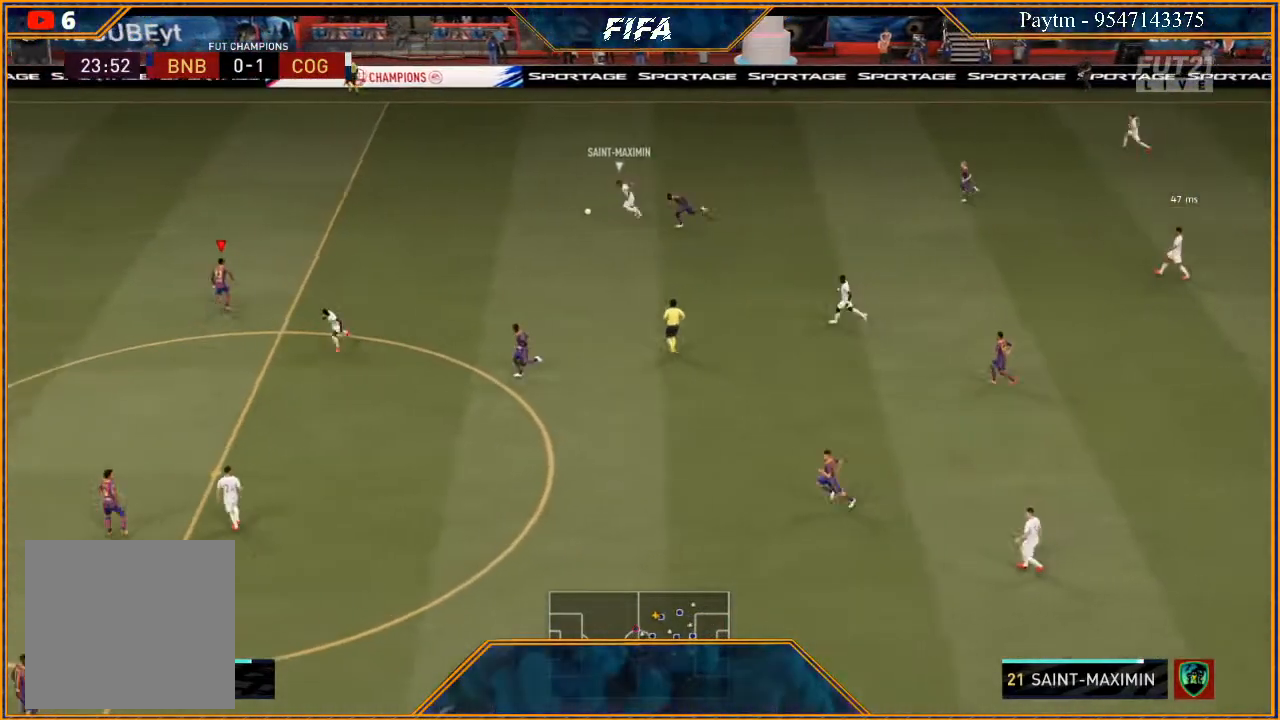
{"buttons": ["L1", "R2"], "left_stick": "left", "right_stick": "center", "events": [[133, "L1", "up"], [400, "L1", "down"], [500, "left_stick", "left"]]}
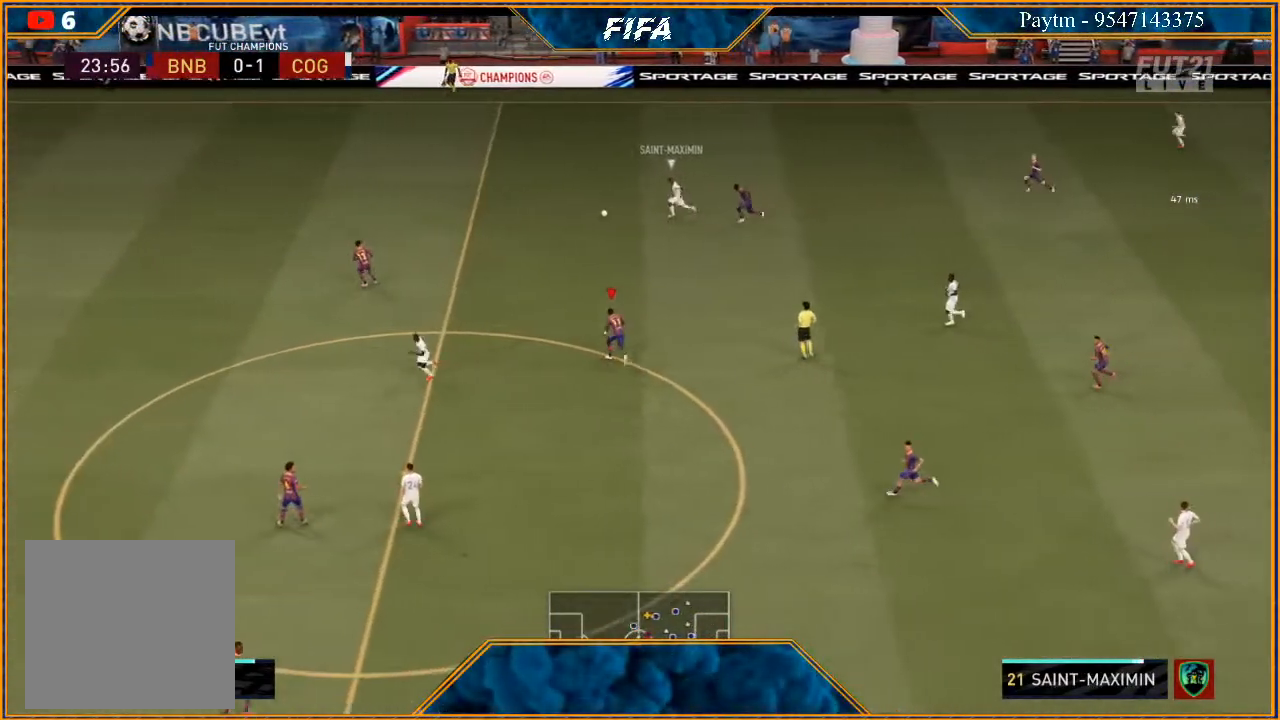
{"buttons": ["R2"], "left_stick": "left", "right_stick": "center", "events": [[100, "L1", "up"]]}
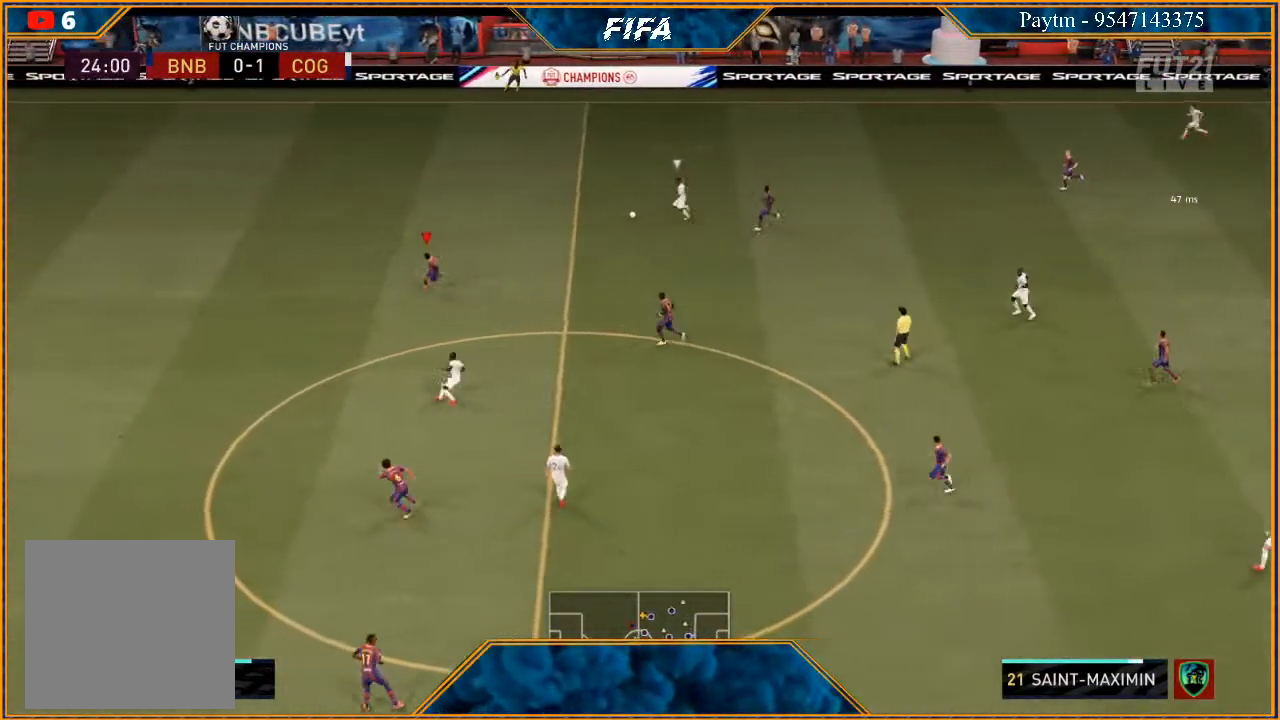
{"buttons": ["L2", "R2"], "left_stick": "left", "right_stick": "center", "events": [[100, "L2", "down"]]}
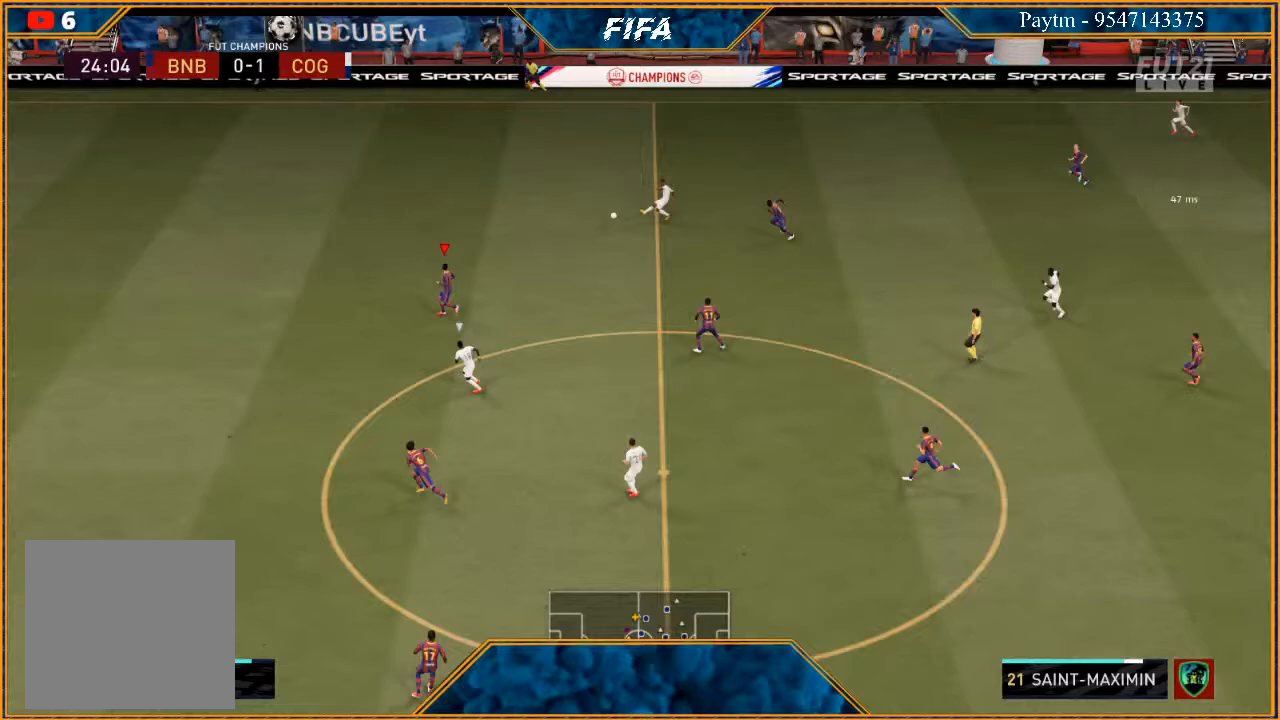
{"buttons": ["R2"], "left_stick": "left", "right_stick": "center", "events": [[367, "L2", "up"]]}
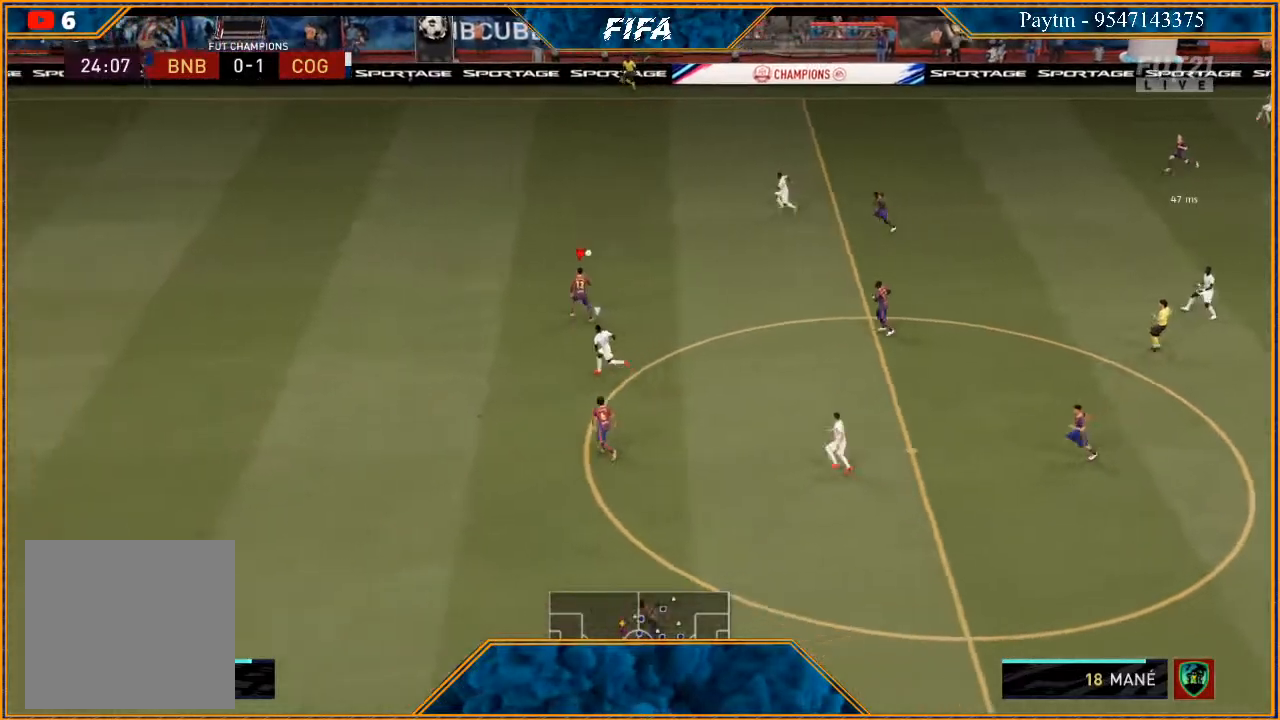
{"buttons": ["R2"], "left_stick": "left", "right_stick": "center", "events": []}
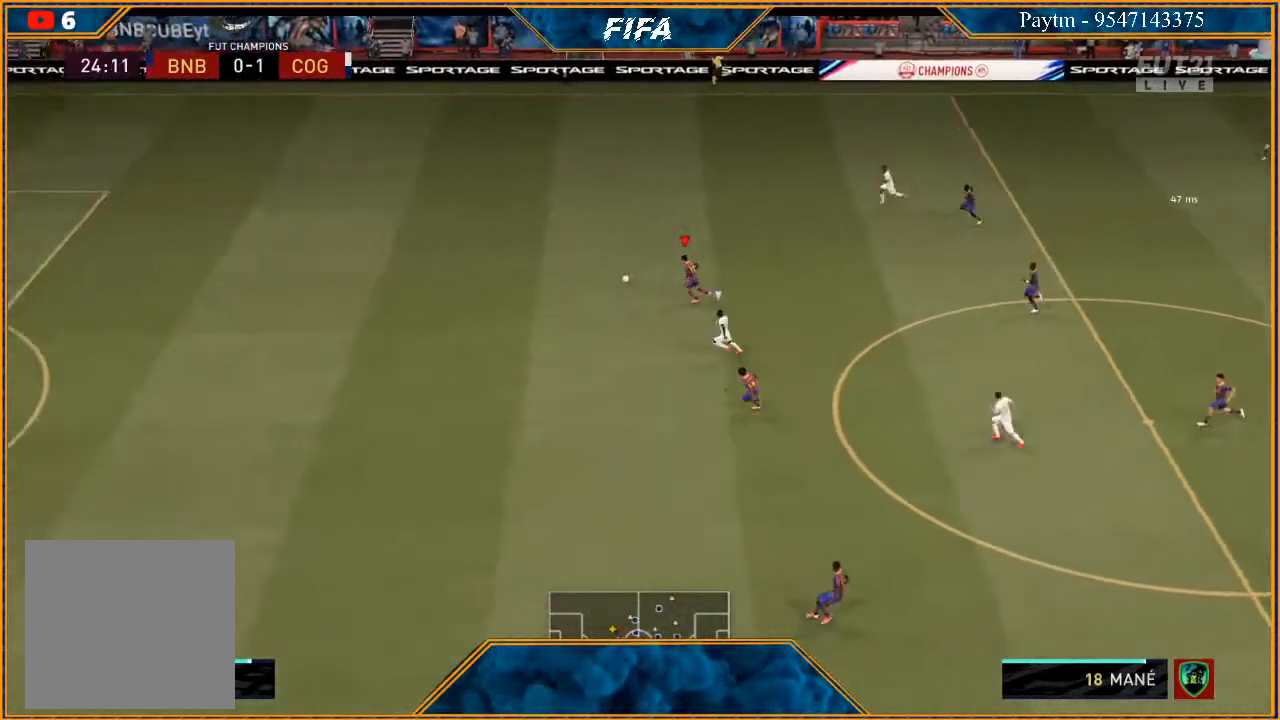
{"buttons": ["R2"], "left_stick": "left", "right_stick": "center", "events": []}
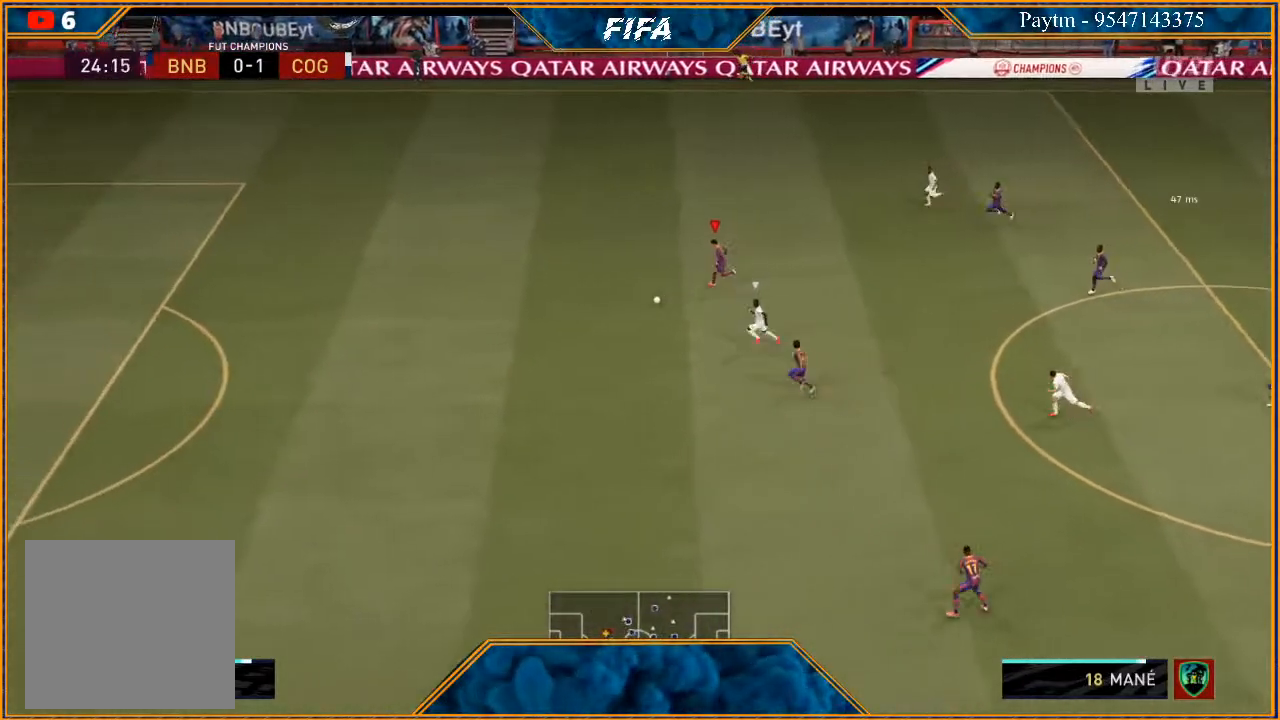
{"buttons": ["R2"], "left_stick": "left", "right_stick": "center", "events": []}
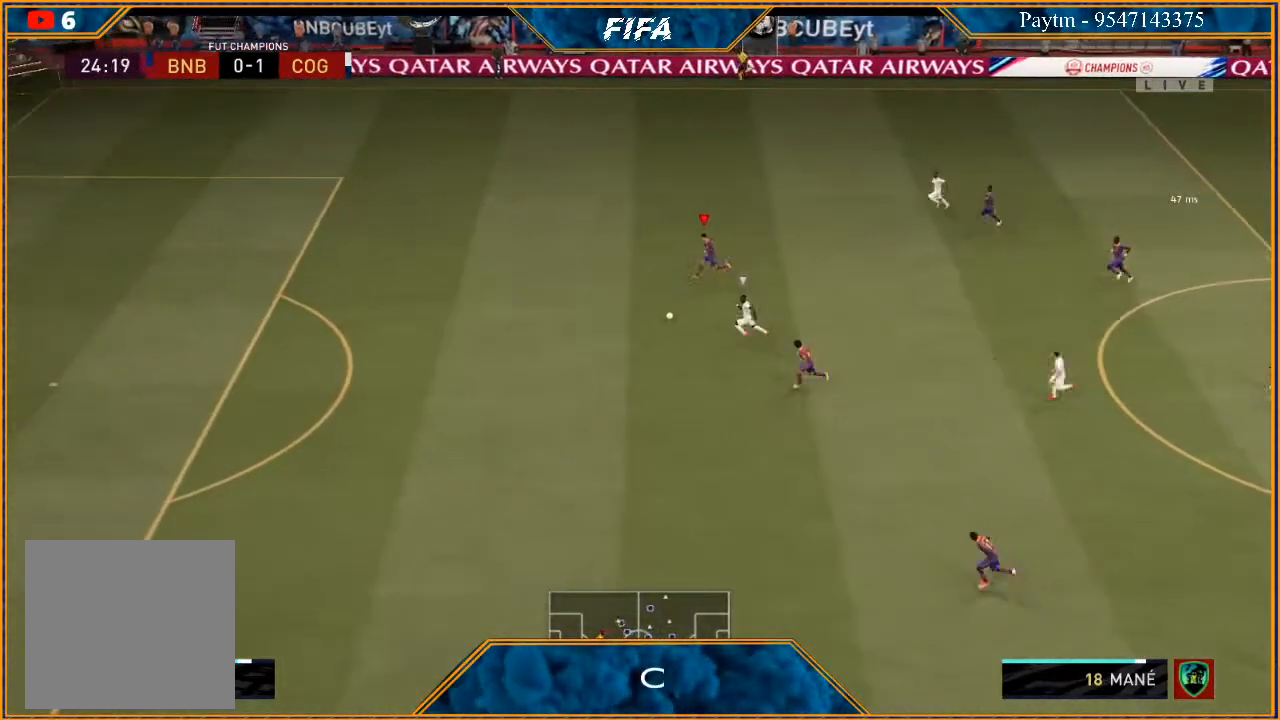
{"buttons": ["R2"], "left_stick": "left", "right_stick": "center", "events": []}
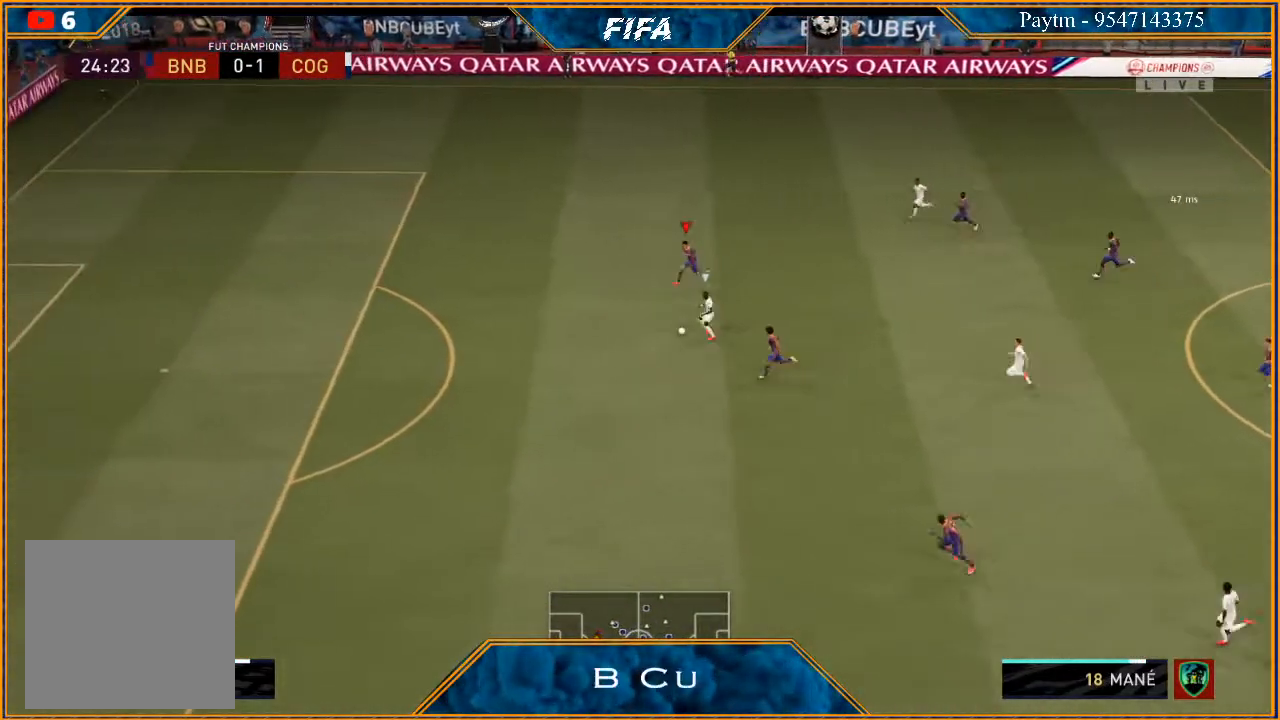
{"buttons": ["Y", "R2"], "left_stick": "left", "right_stick": "center", "events": [[400, "Y", "down"]]}
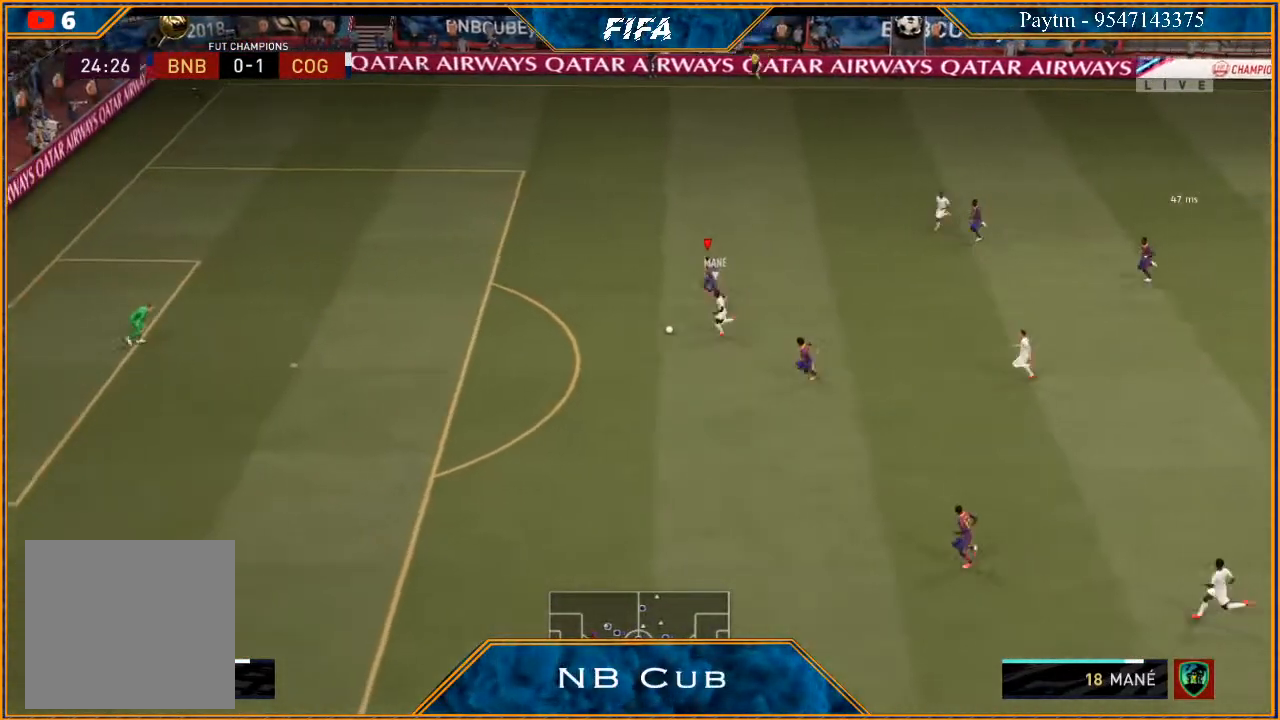
{"buttons": ["Y", "R2"], "left_stick": "left", "right_stick": "center", "events": []}
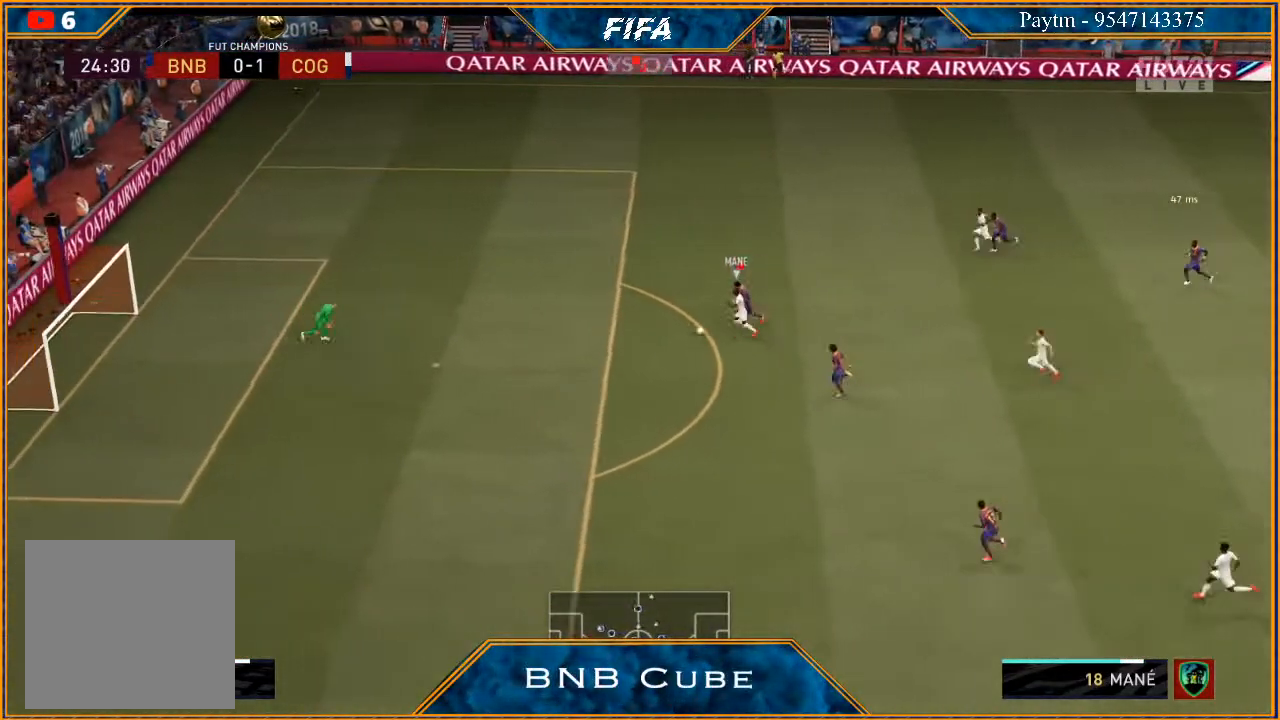
{"buttons": ["Y", "R2"], "left_stick": "left", "right_stick": "center", "events": []}
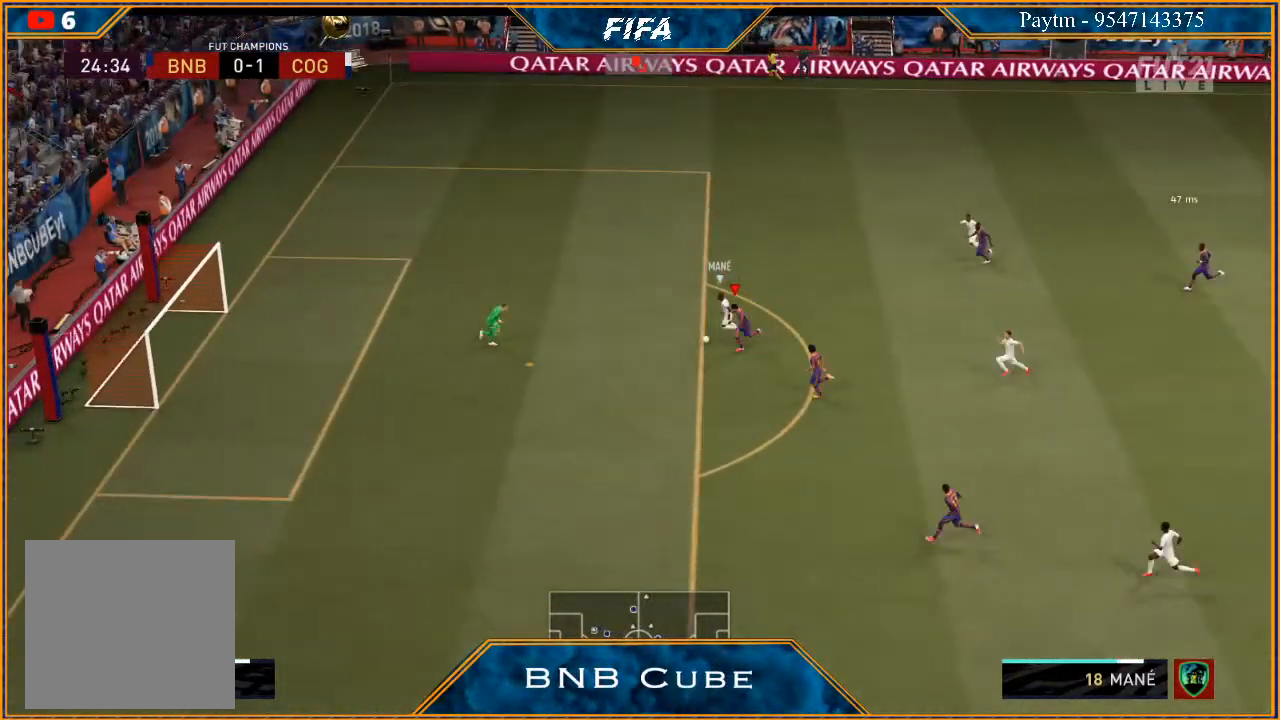
{"buttons": ["R2"], "left_stick": "up-right", "right_stick": "center", "events": [[367, "Y", "up"], [367, "left_stick", "up-right"]]}
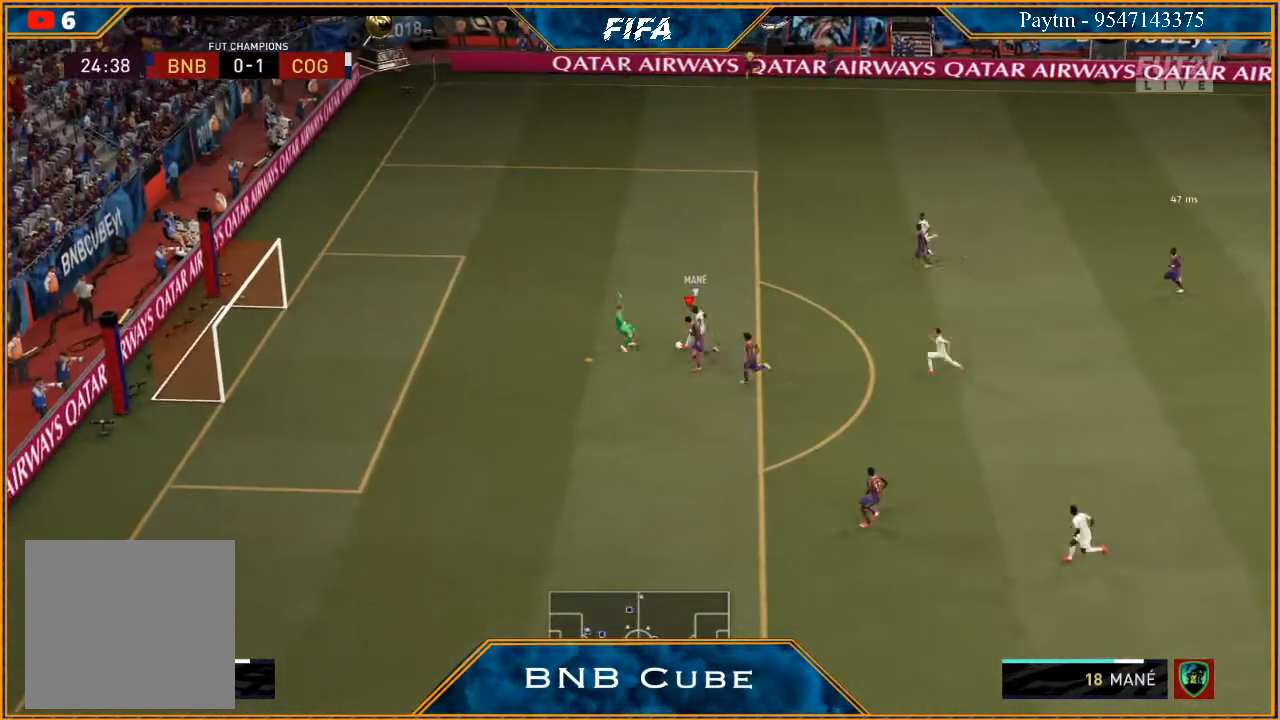
{"buttons": ["R2"], "left_stick": "right", "right_stick": "center", "events": [[200, "left_stick", "right"]]}
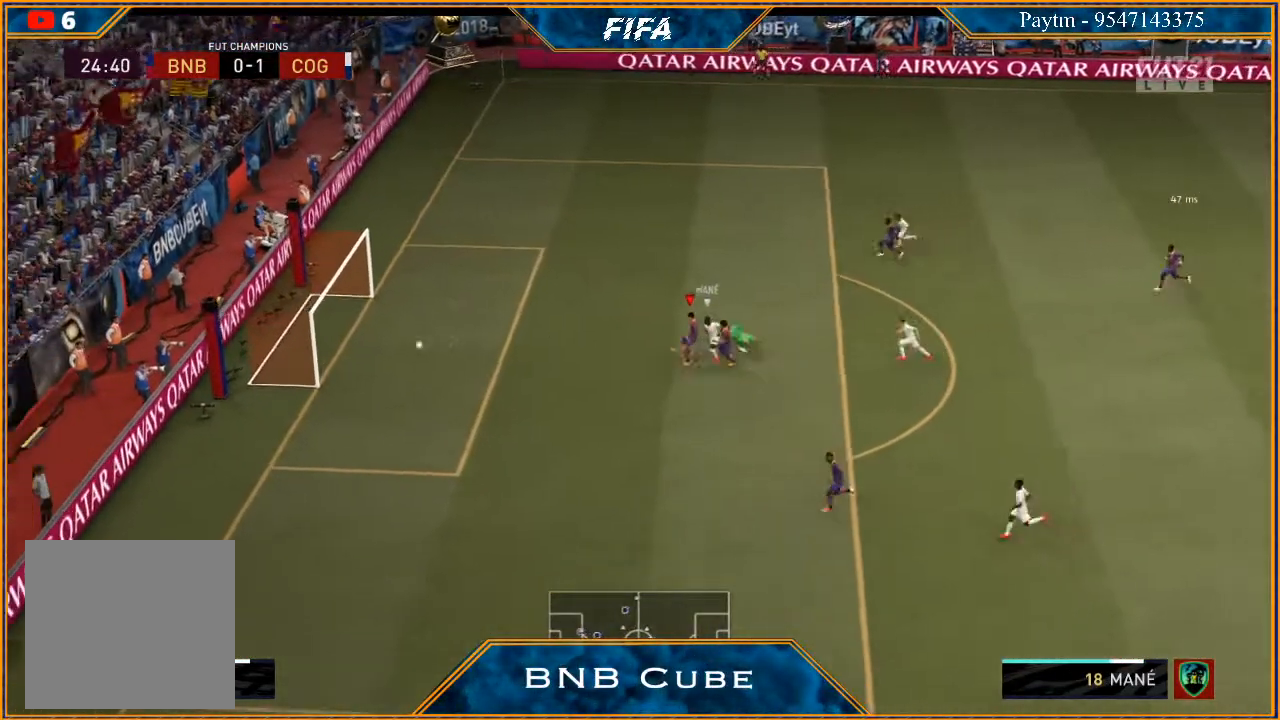
{"buttons": [], "left_stick": "center", "right_stick": "center", "events": [[433, "left_stick", "center"], [500, "R2", "up"]]}